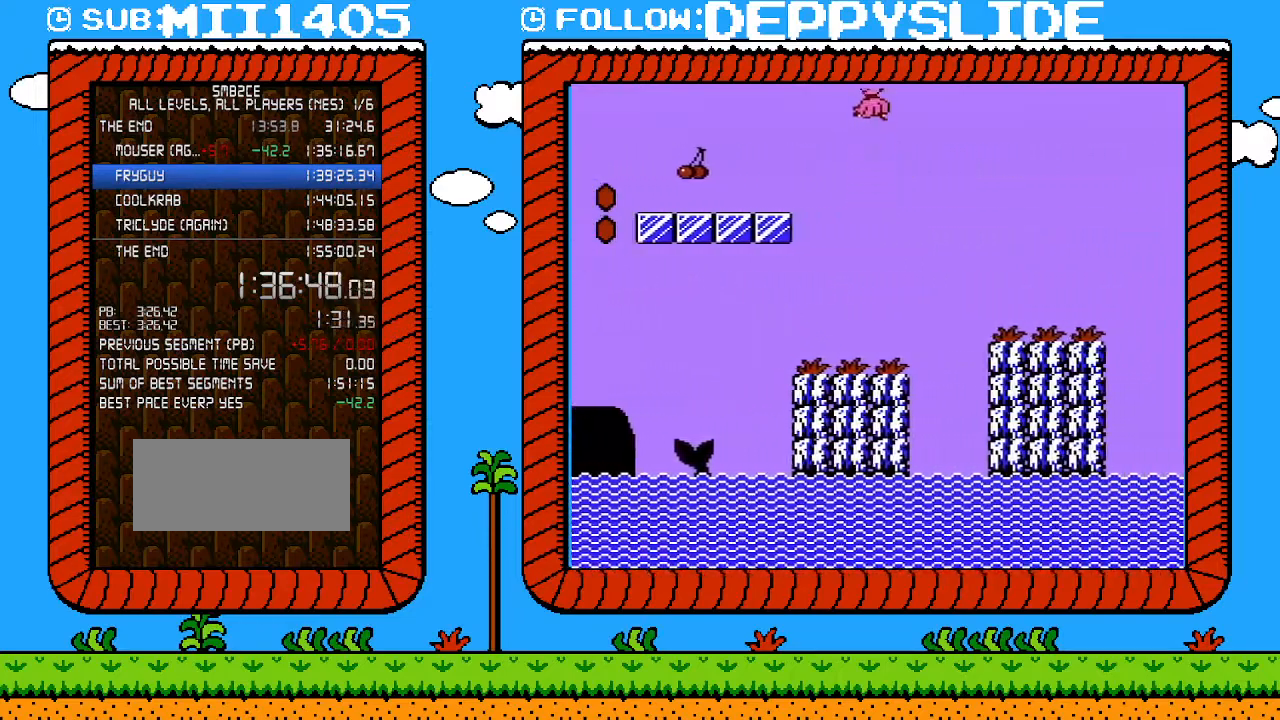
Gameplay with a controller (Nintendo layout); each line is a JSON object with the inputs held at the frame after it. "events" lists button and stick changes between this image and that frame as [ms after this image, input, new state], when the widget could be followed in between. Not read: L3 R3.
{"buttons": ["A", "B", "DPAD_RIGHT"], "events": [[33, "A", "down"]]}
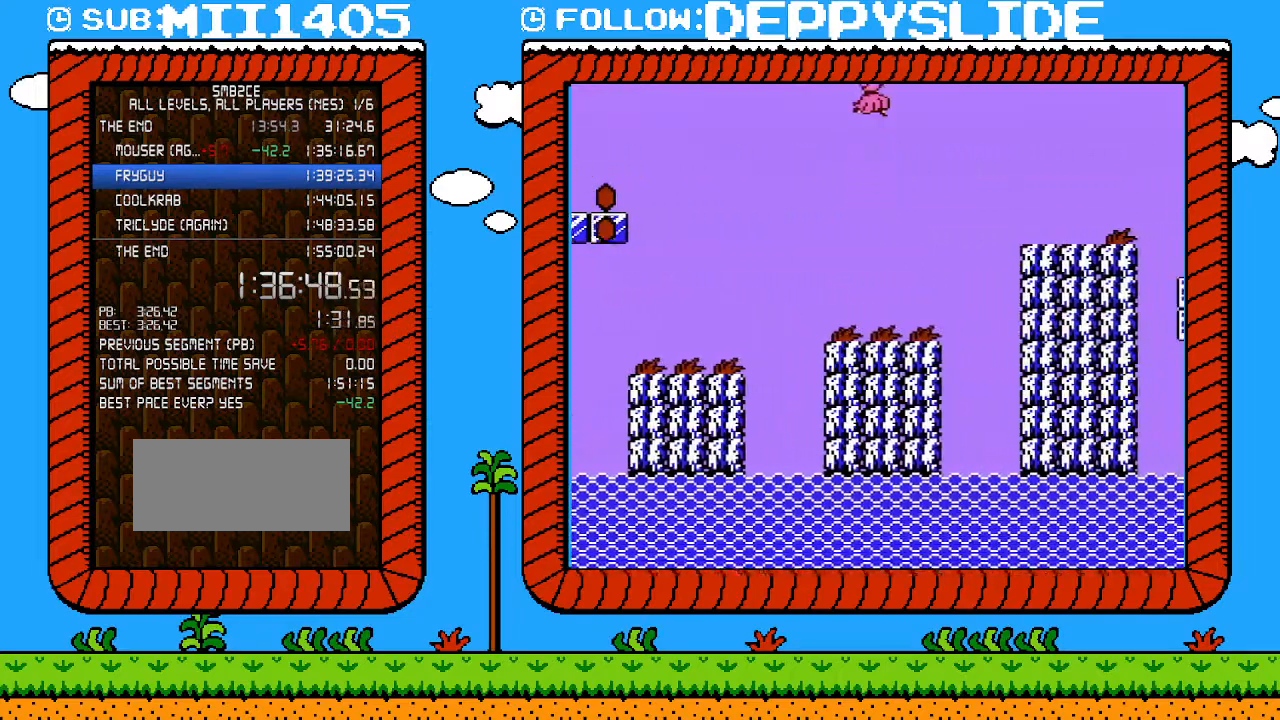
{"buttons": ["B", "DPAD_RIGHT"], "events": [[317, "A", "up"]]}
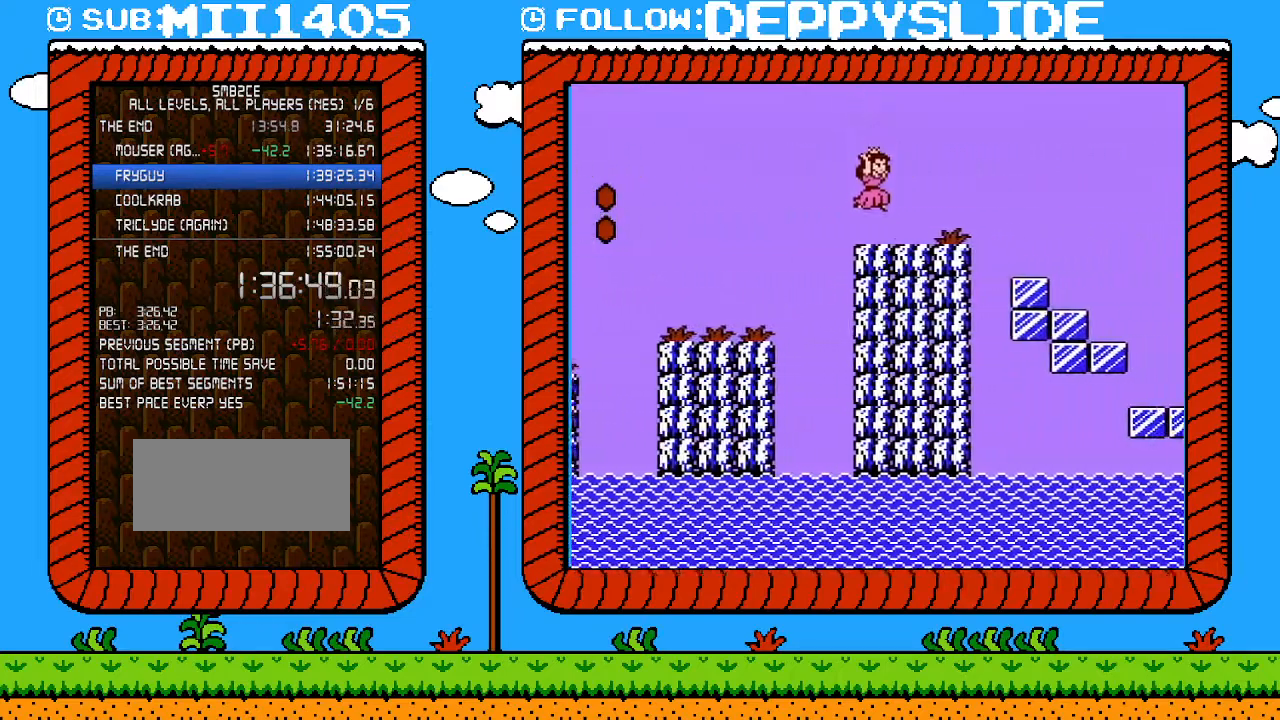
{"buttons": ["B", "DPAD_RIGHT"], "events": [[217, "A", "down"], [333, "A", "up"]]}
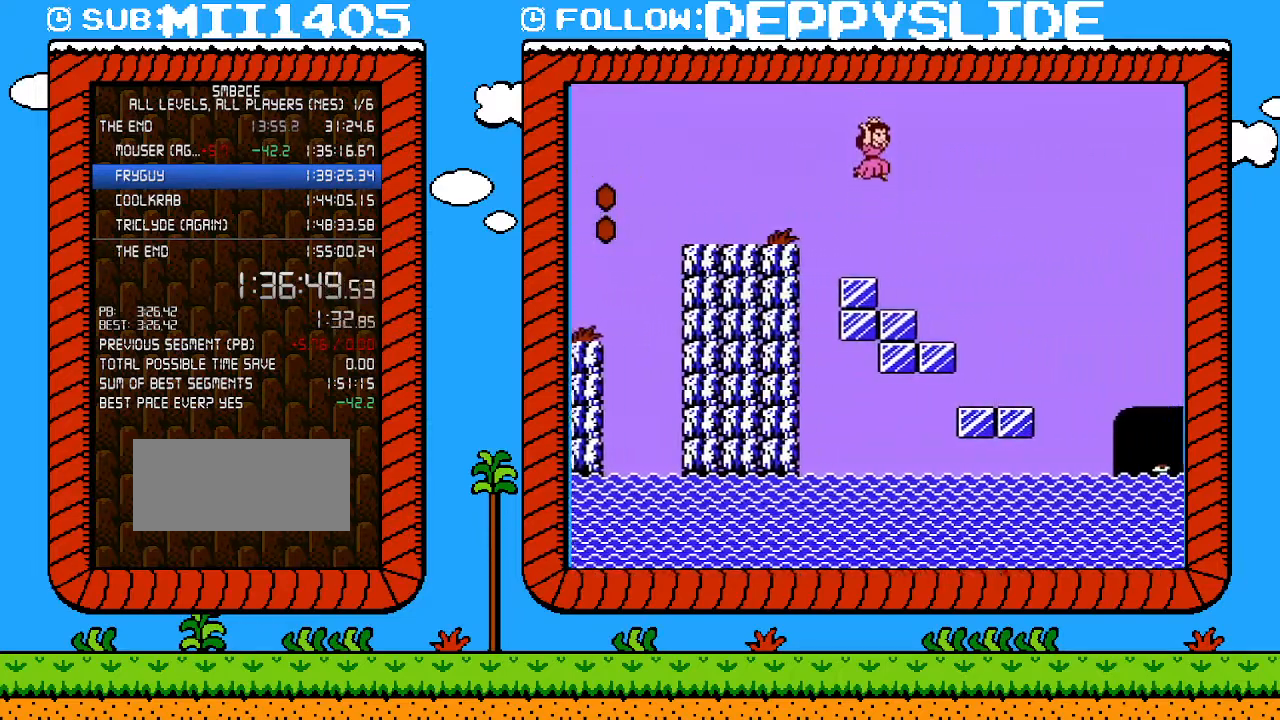
{"buttons": ["A", "B", "DPAD_RIGHT"], "events": [[150, "A", "down"]]}
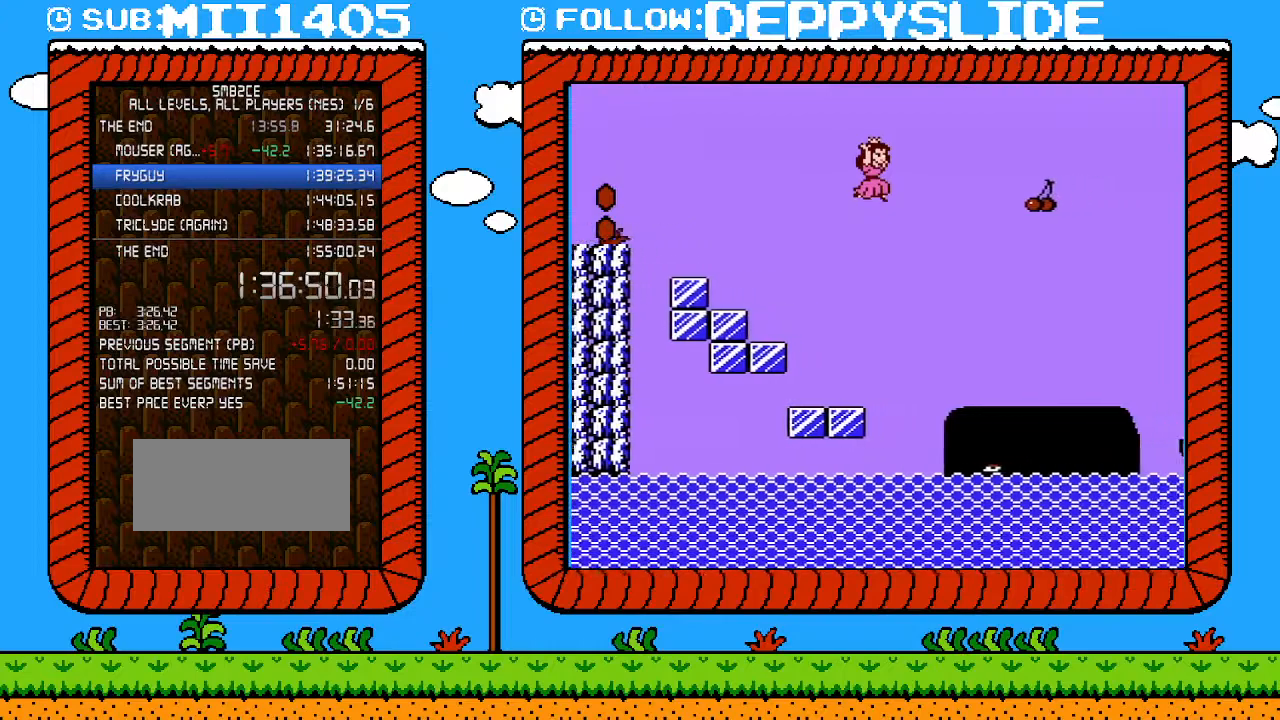
{"buttons": ["B", "DPAD_LEFT"], "events": [[367, "A", "up"], [467, "DPAD_RIGHT", "up"], [467, "DPAD_UP", "down"], [483, "DPAD_LEFT", "down"], [483, "DPAD_UP", "up"]]}
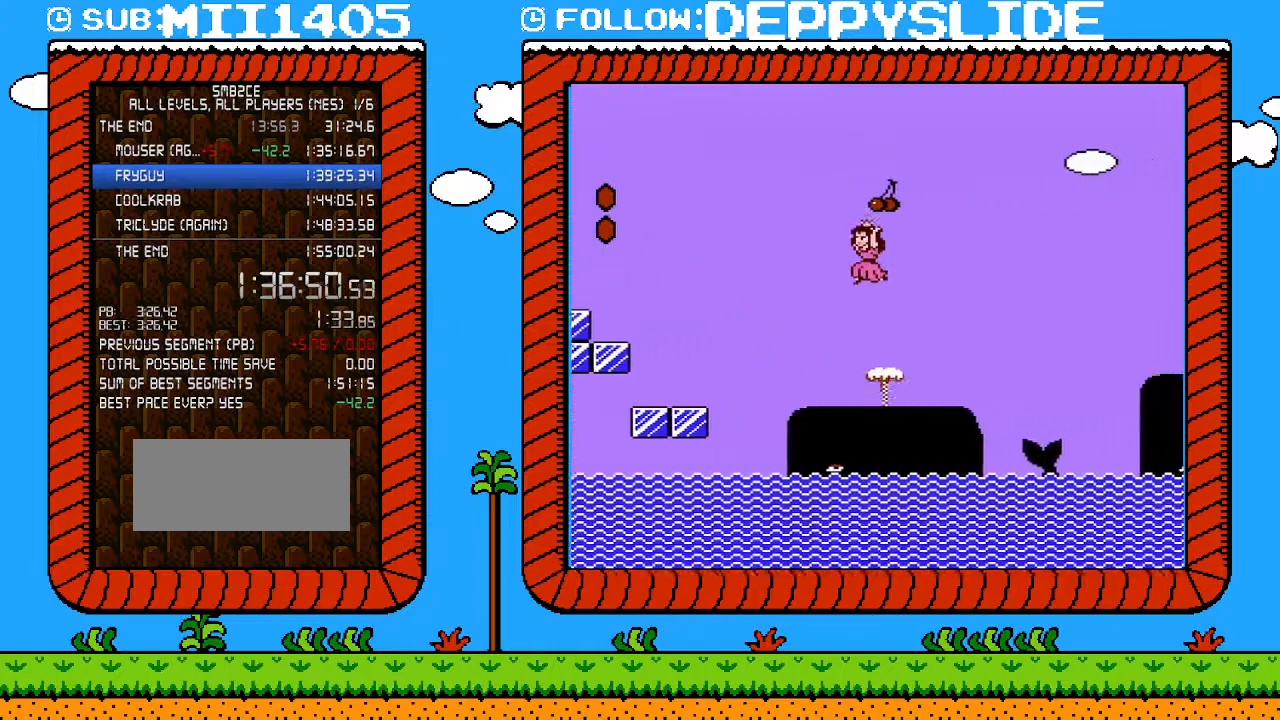
{"buttons": ["A", "B", "DPAD_RIGHT"], "events": [[217, "DPAD_LEFT", "up"], [283, "DPAD_RIGHT", "down"], [367, "A", "down"]]}
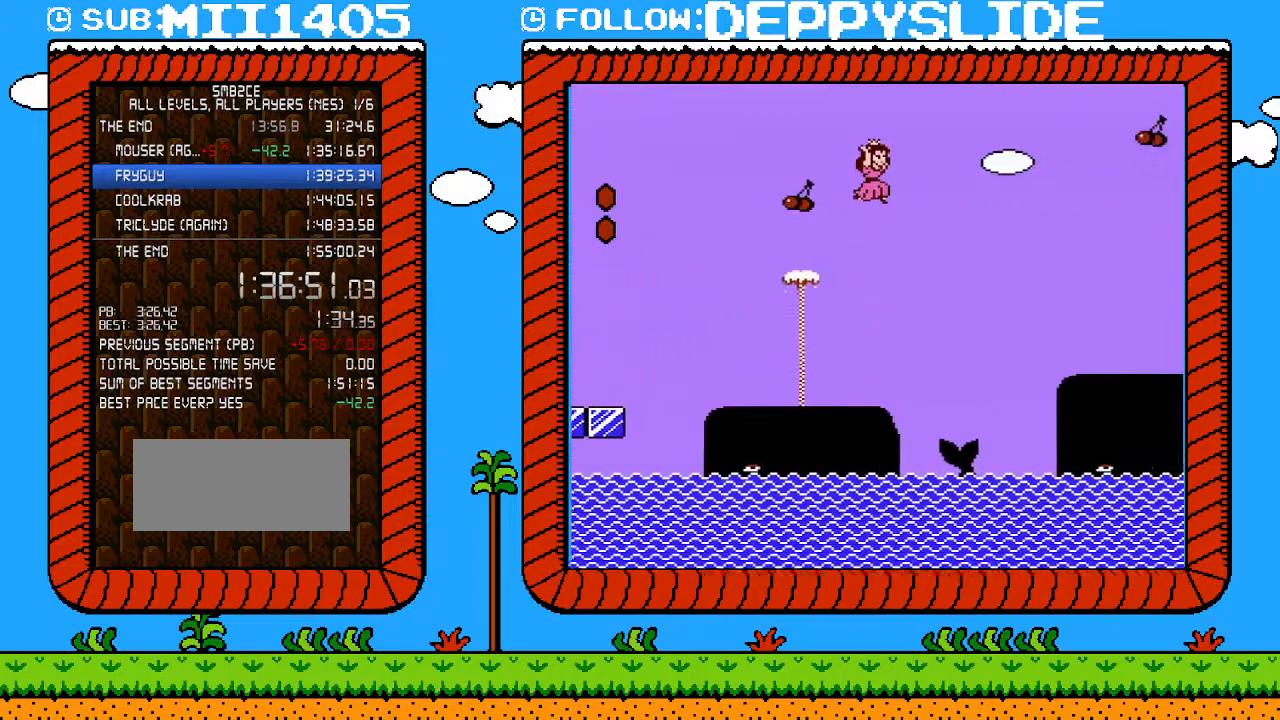
{"buttons": ["A", "B", "DPAD_RIGHT"], "events": []}
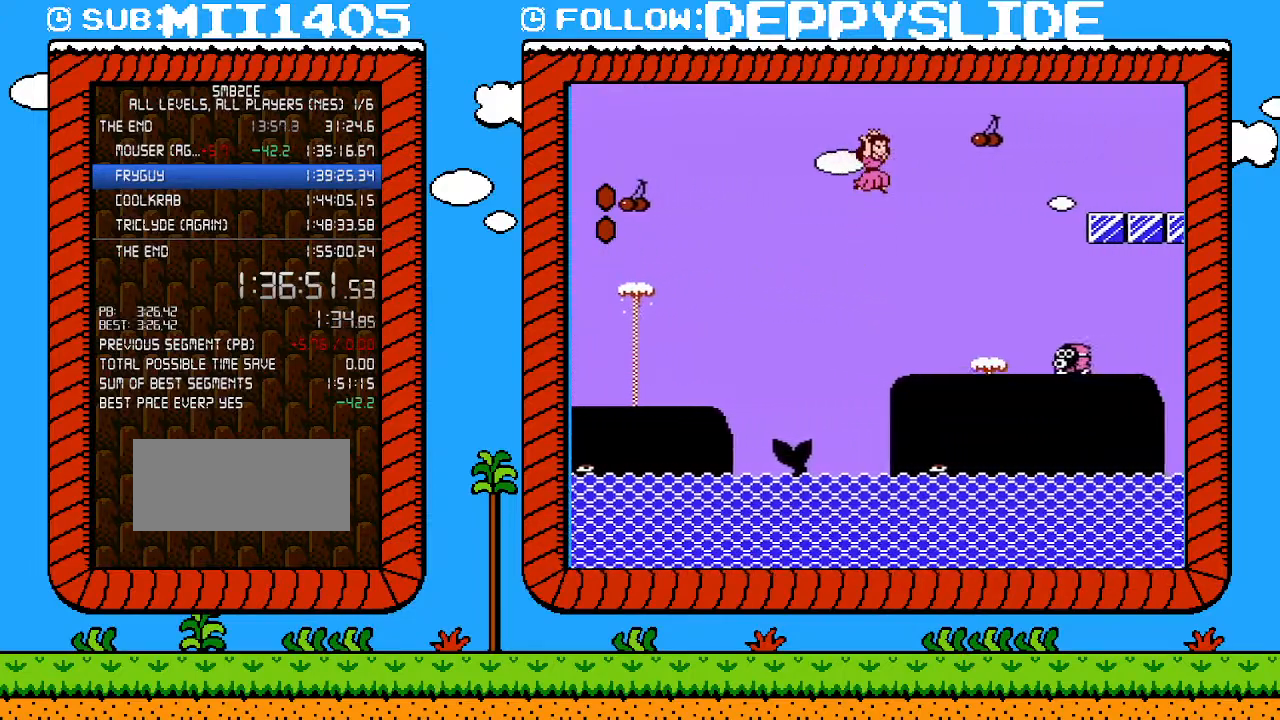
{"buttons": ["B"], "events": [[283, "DPAD_UP", "down"], [300, "A", "up"], [300, "DPAD_LEFT", "down"], [300, "DPAD_RIGHT", "up"], [300, "DPAD_UP", "up"], [467, "DPAD_LEFT", "up"]]}
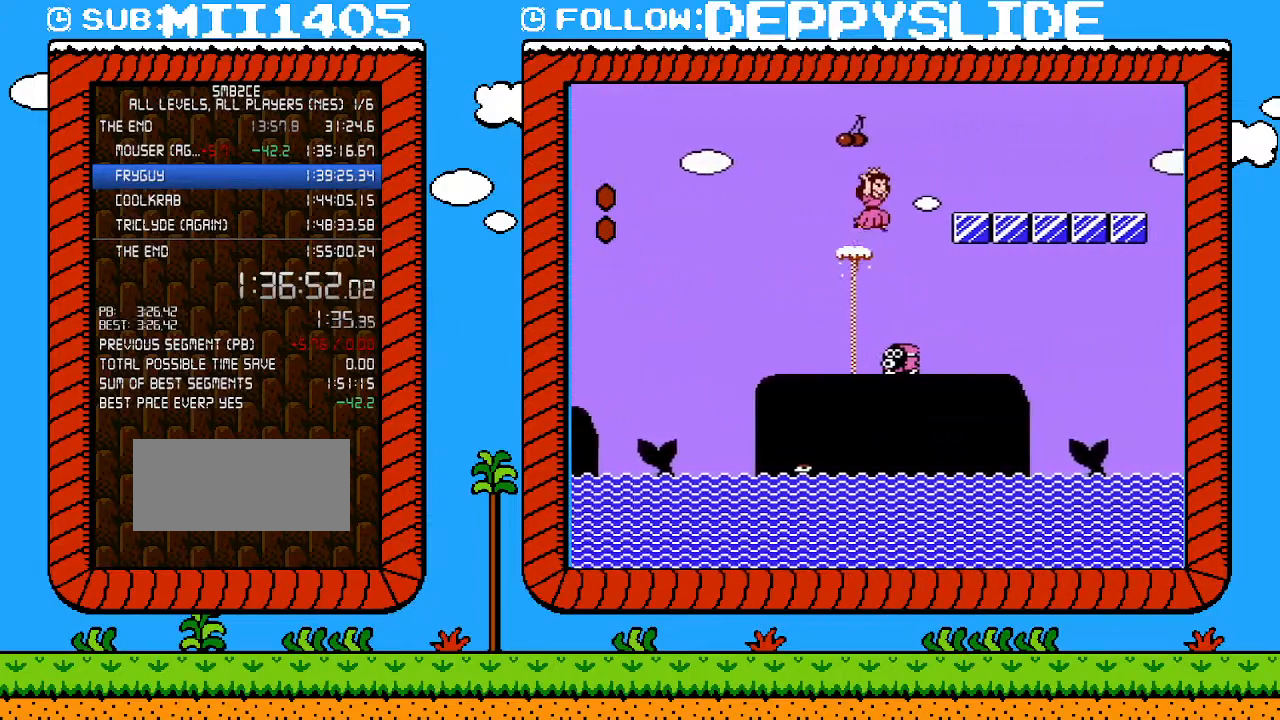
{"buttons": ["B", "DPAD_RIGHT"], "events": [[17, "DPAD_RIGHT", "down"], [50, "A", "down"], [217, "A", "up"], [233, "A", "down"], [367, "A", "up"]]}
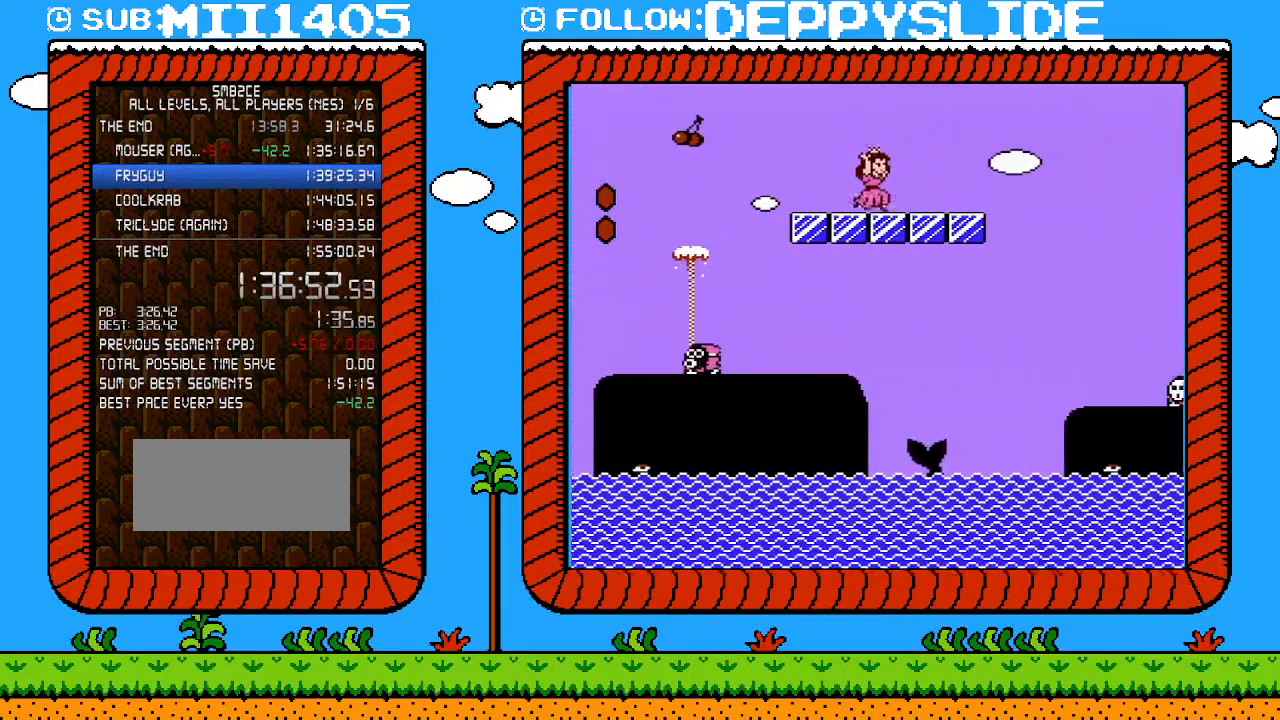
{"buttons": ["B", "DPAD_RIGHT"], "events": [[283, "A", "down"], [433, "A", "up"]]}
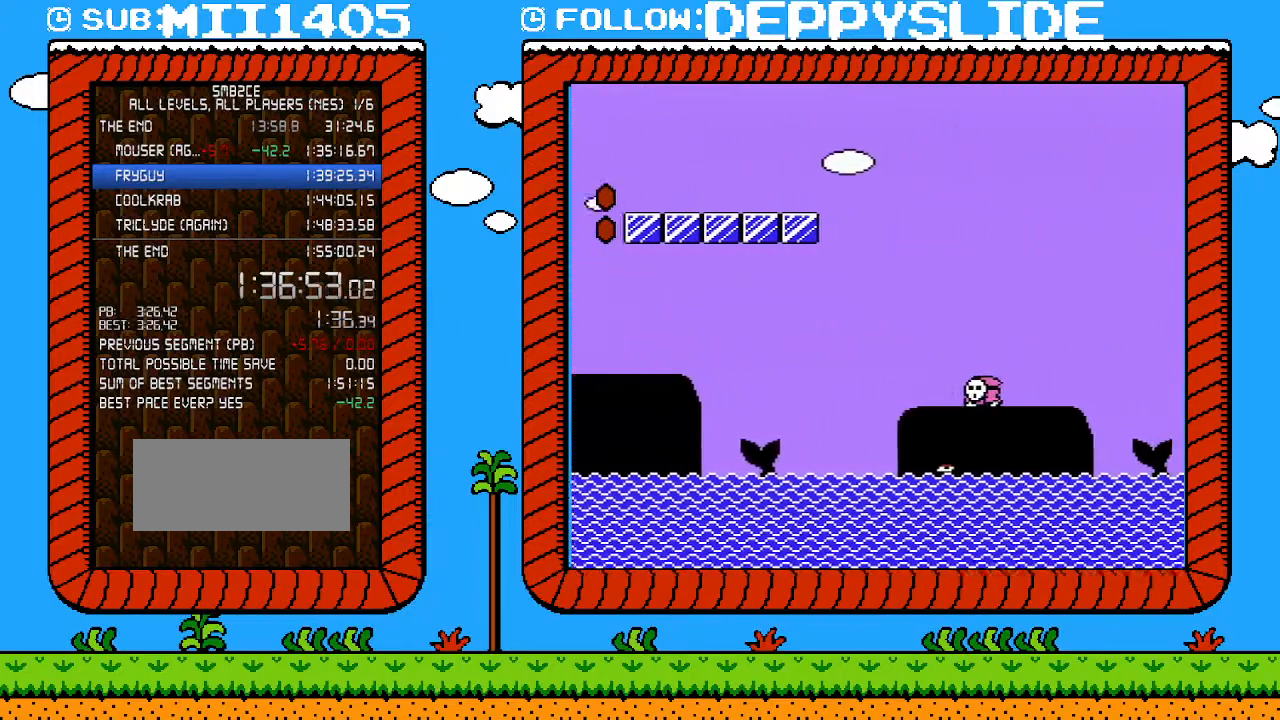
{"buttons": ["A", "B", "DPAD_RIGHT"], "events": [[333, "A", "down"]]}
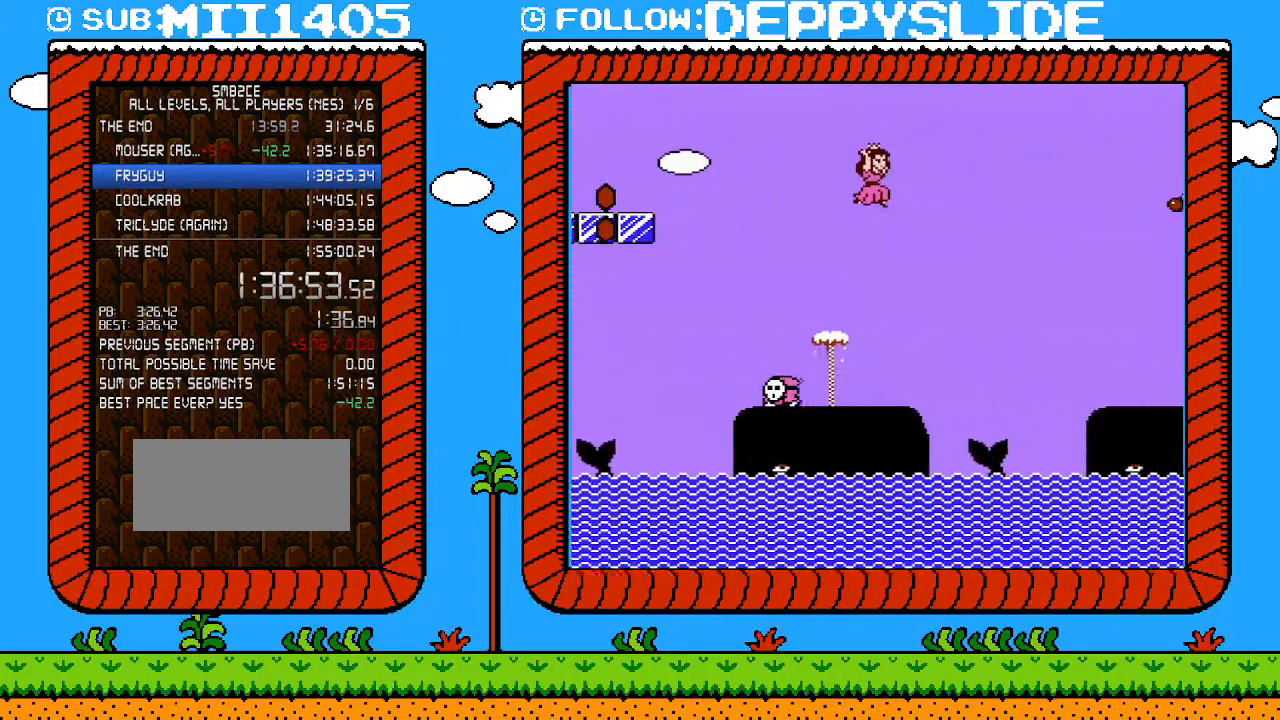
{"buttons": ["A", "B", "DPAD_RIGHT"], "events": []}
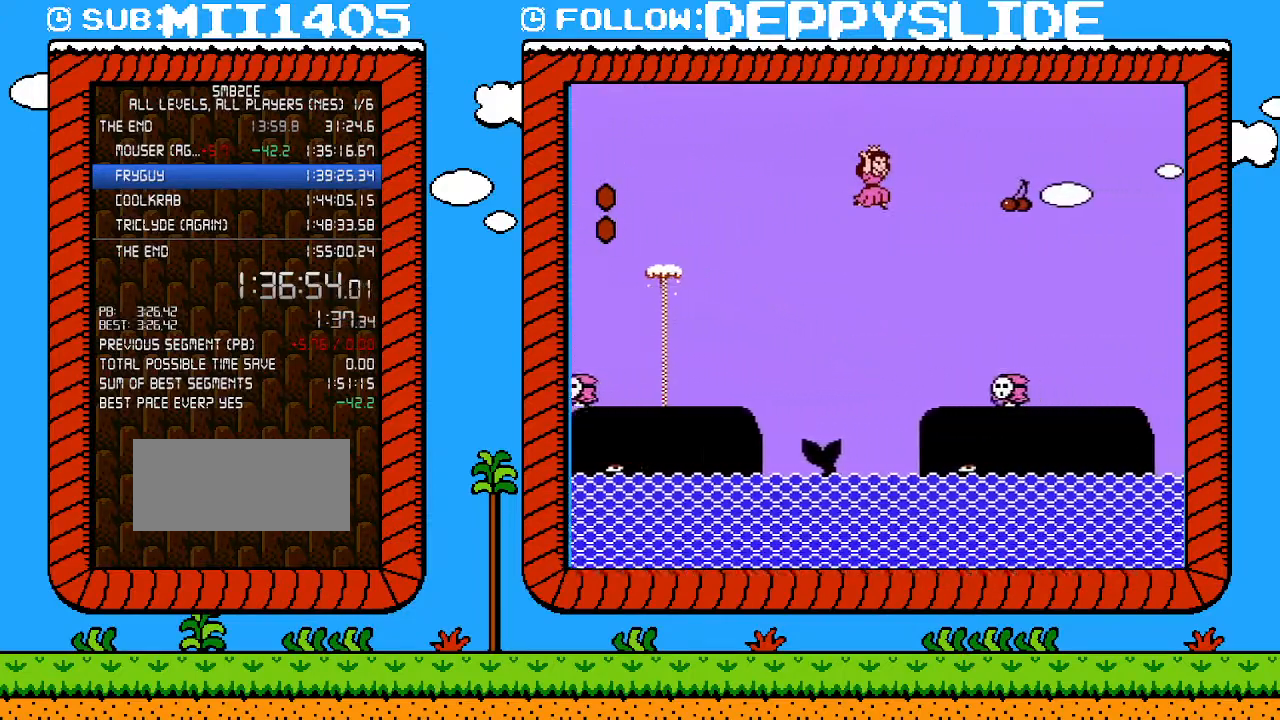
{"buttons": ["B", "DPAD_RIGHT"], "events": [[217, "A", "up"], [300, "DPAD_UP", "down"], [333, "DPAD_RIGHT", "up"], [367, "DPAD_LEFT", "down"], [367, "DPAD_UP", "up"], [500, "DPAD_LEFT", "up"], [500, "DPAD_RIGHT", "down"]]}
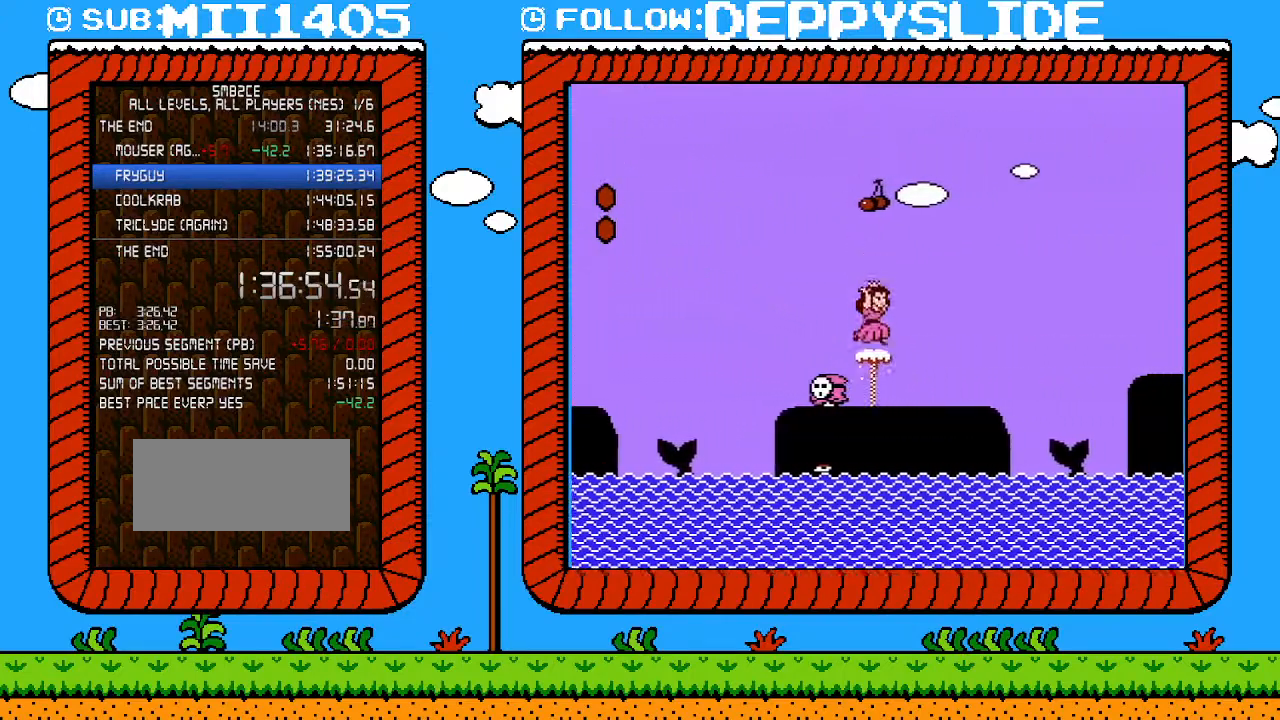
{"buttons": ["A", "B", "DPAD_UP", "DPAD_RIGHT"], "events": [[150, "A", "down"], [283, "DPAD_UP", "down"]]}
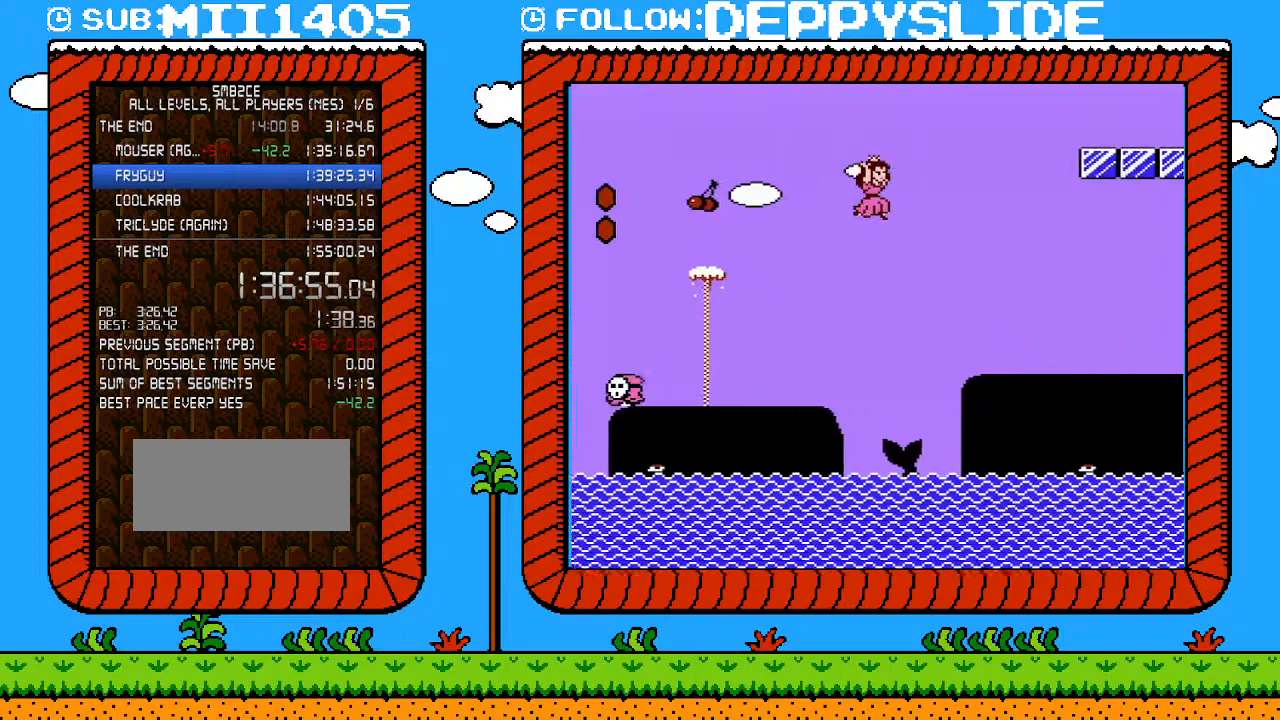
{"buttons": ["A", "B", "DPAD_RIGHT"], "events": [[33, "DPAD_UP", "up"]]}
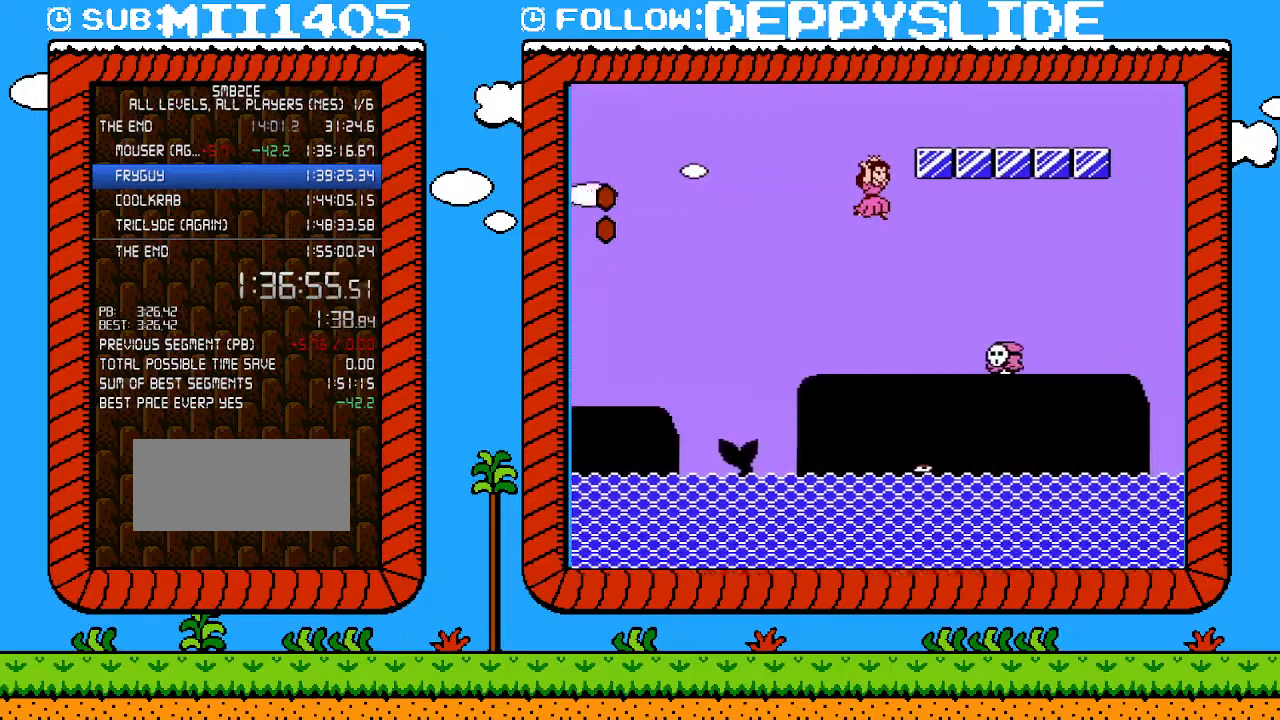
{"buttons": ["B", "DPAD_LEFT"], "events": [[267, "DPAD_UP", "down"], [300, "DPAD_LEFT", "down"], [300, "DPAD_RIGHT", "up"], [300, "DPAD_UP", "up"], [333, "A", "up"]]}
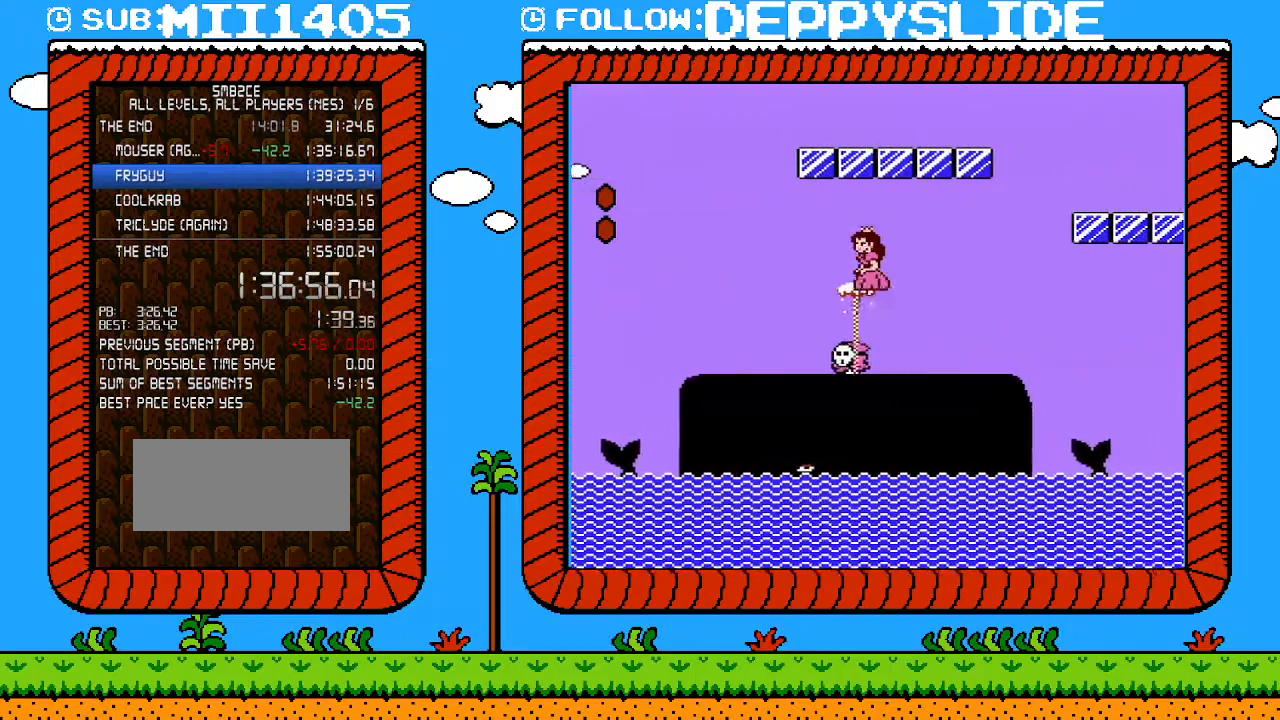
{"buttons": ["A", "B"], "events": [[150, "DPAD_LEFT", "up"], [367, "A", "down"]]}
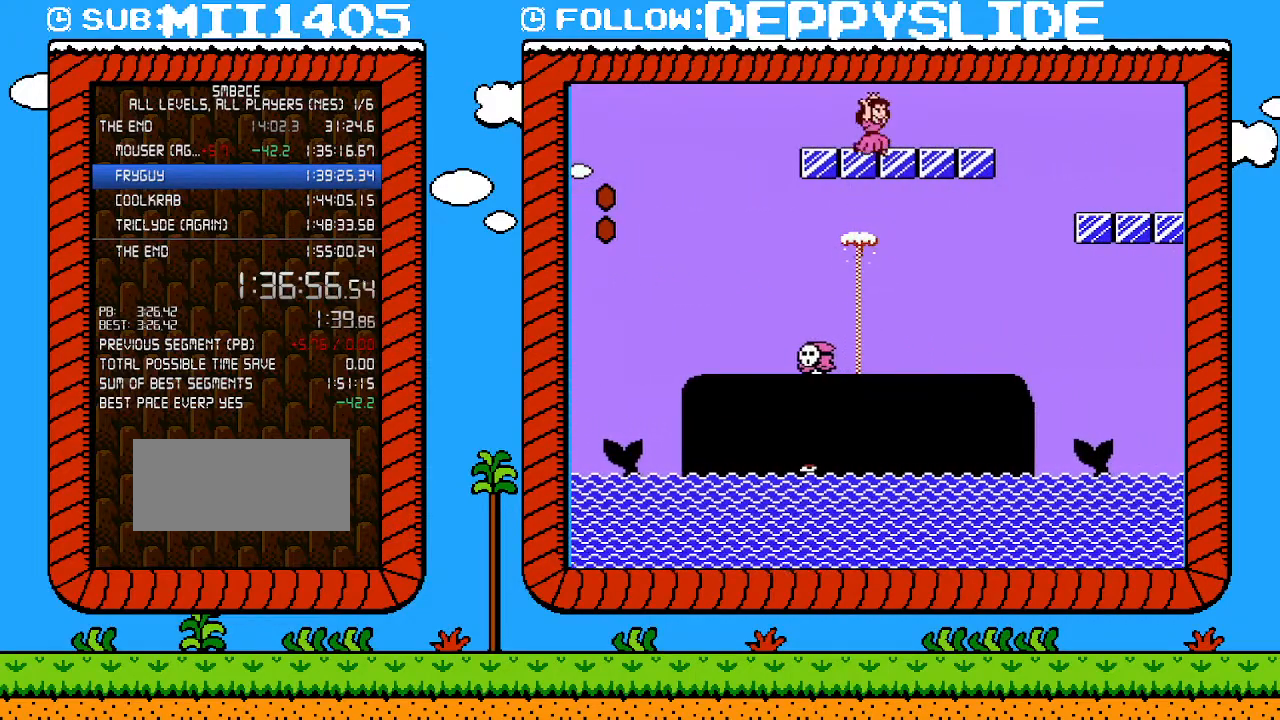
{"buttons": ["A", "B", "DPAD_RIGHT"], "events": [[83, "DPAD_RIGHT", "down"], [250, "A", "up"], [333, "A", "down"]]}
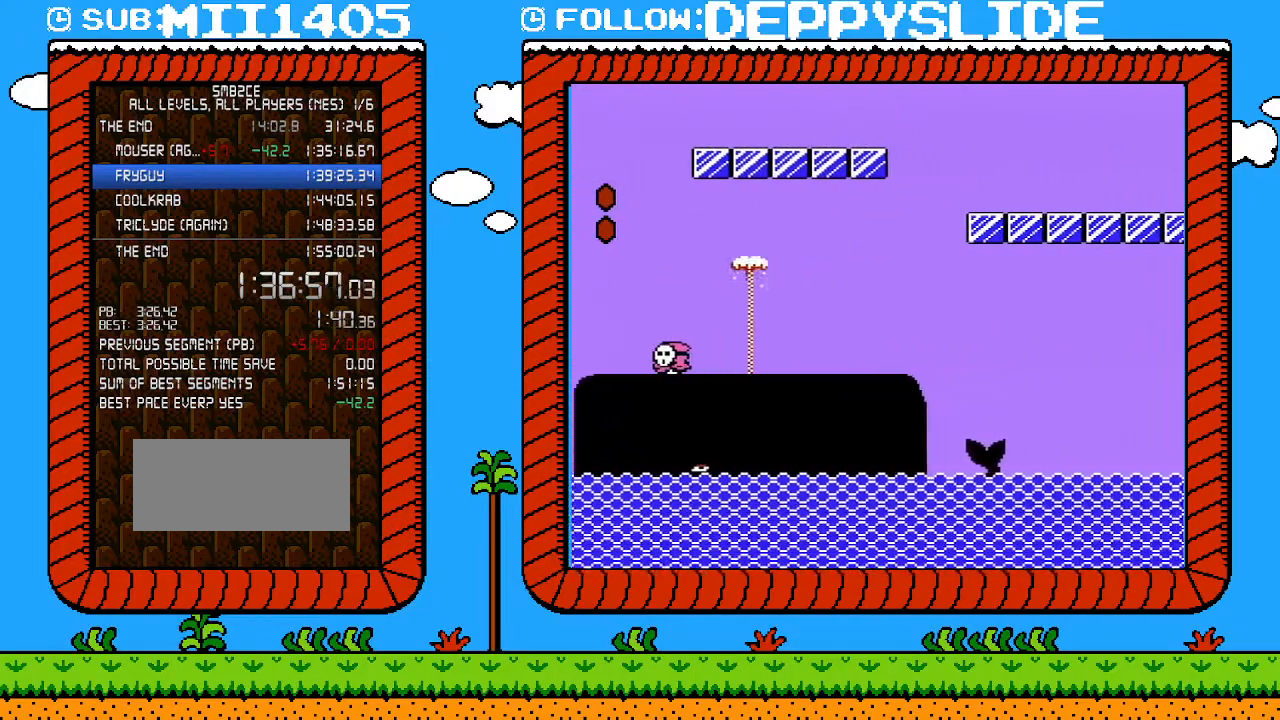
{"buttons": ["B", "DPAD_RIGHT"], "events": [[50, "A", "up"]]}
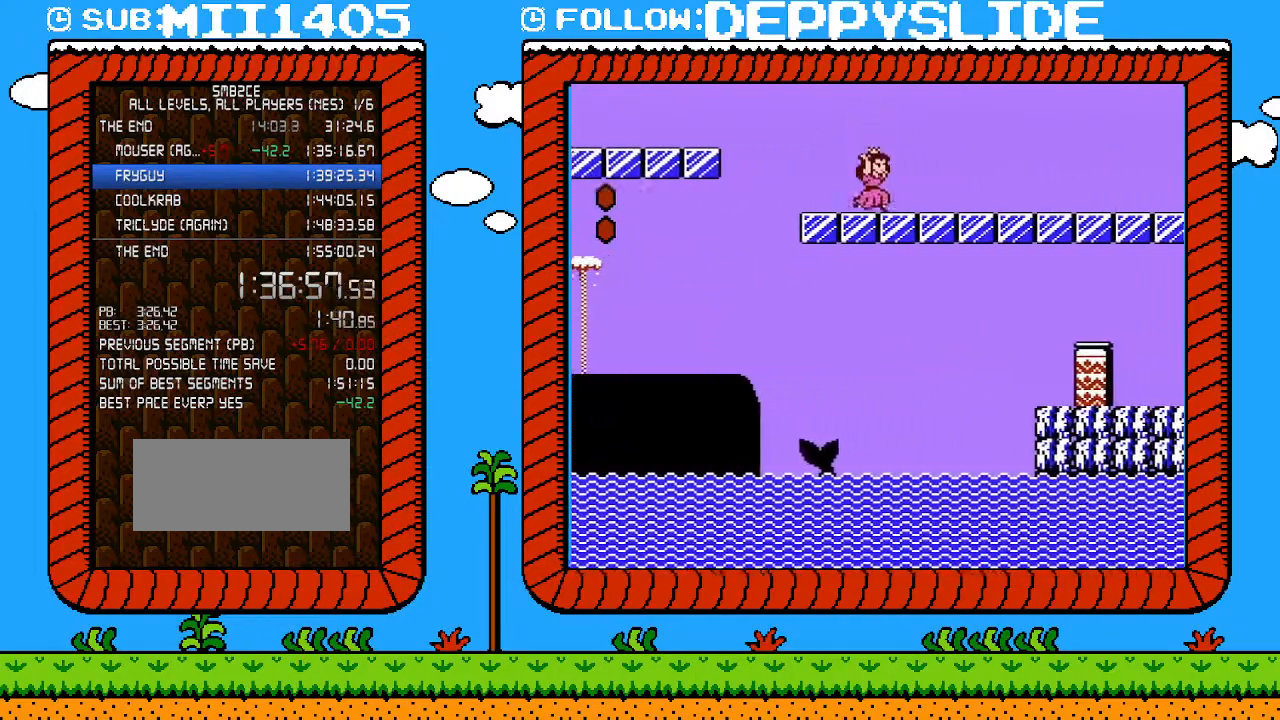
{"buttons": ["B", "DPAD_RIGHT"], "events": []}
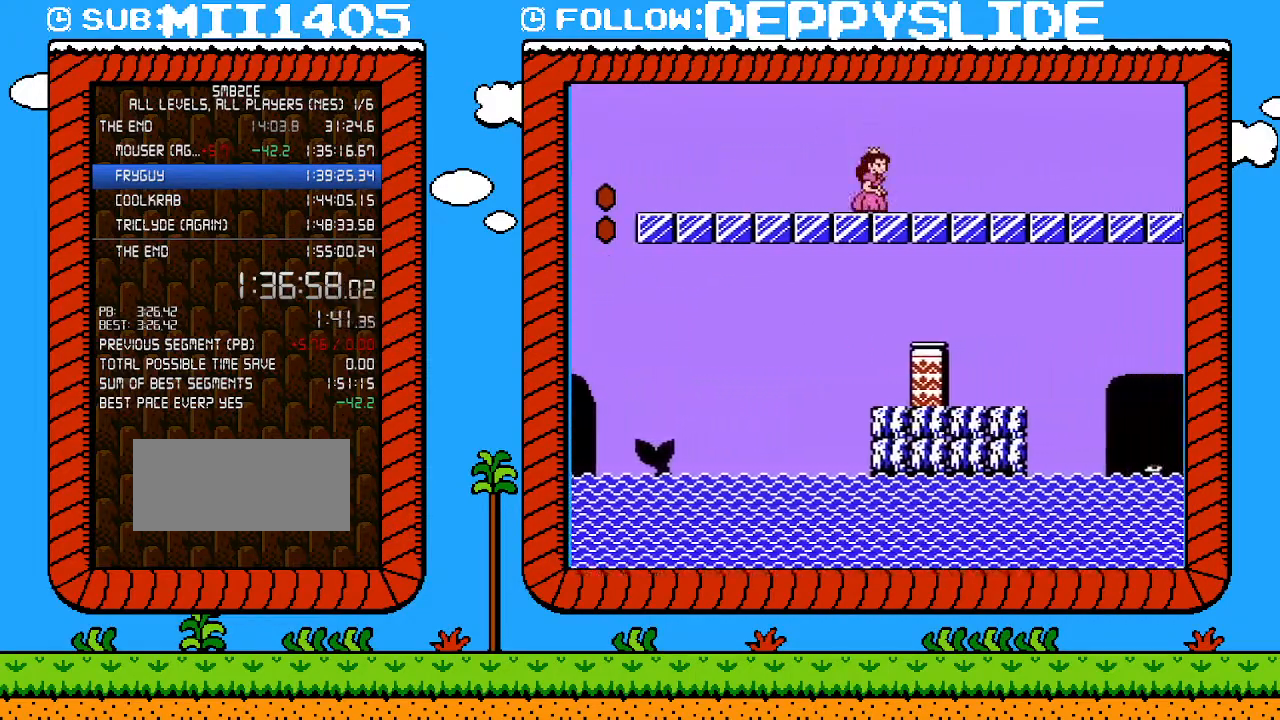
{"buttons": ["B", "DPAD_RIGHT"], "events": []}
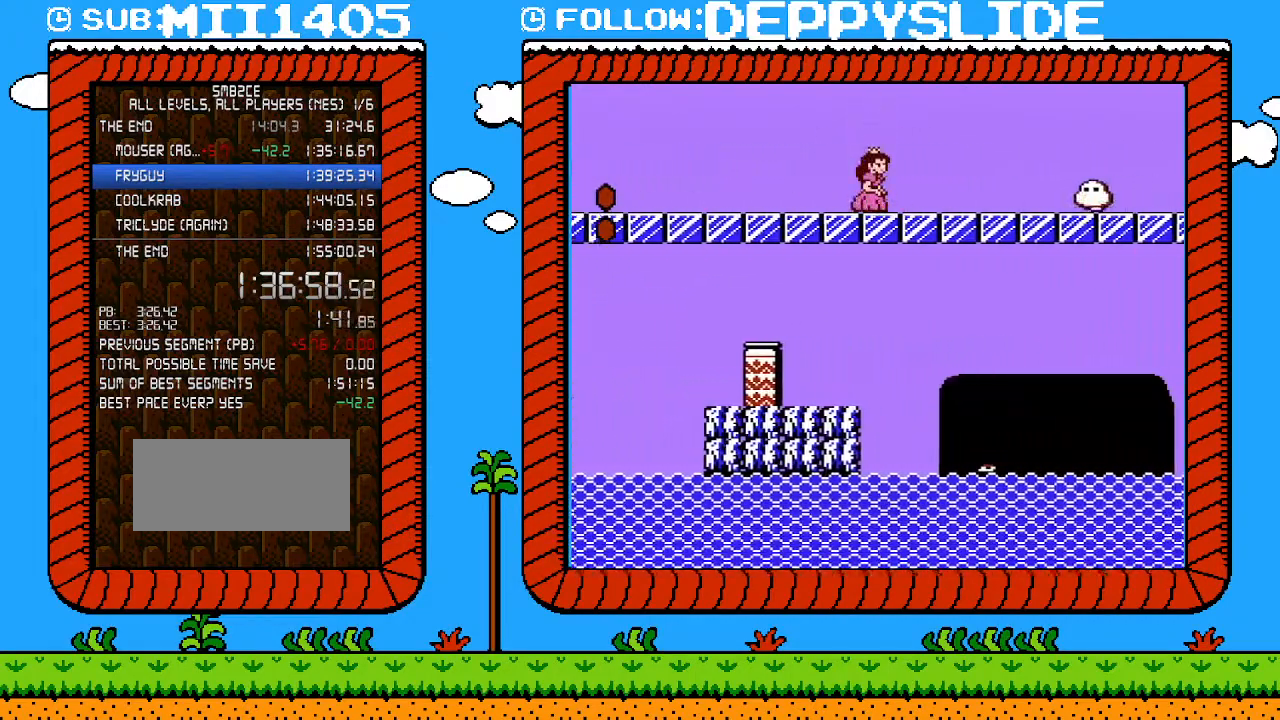
{"buttons": ["B", "DPAD_RIGHT"], "events": [[217, "A", "down"], [367, "A", "up"]]}
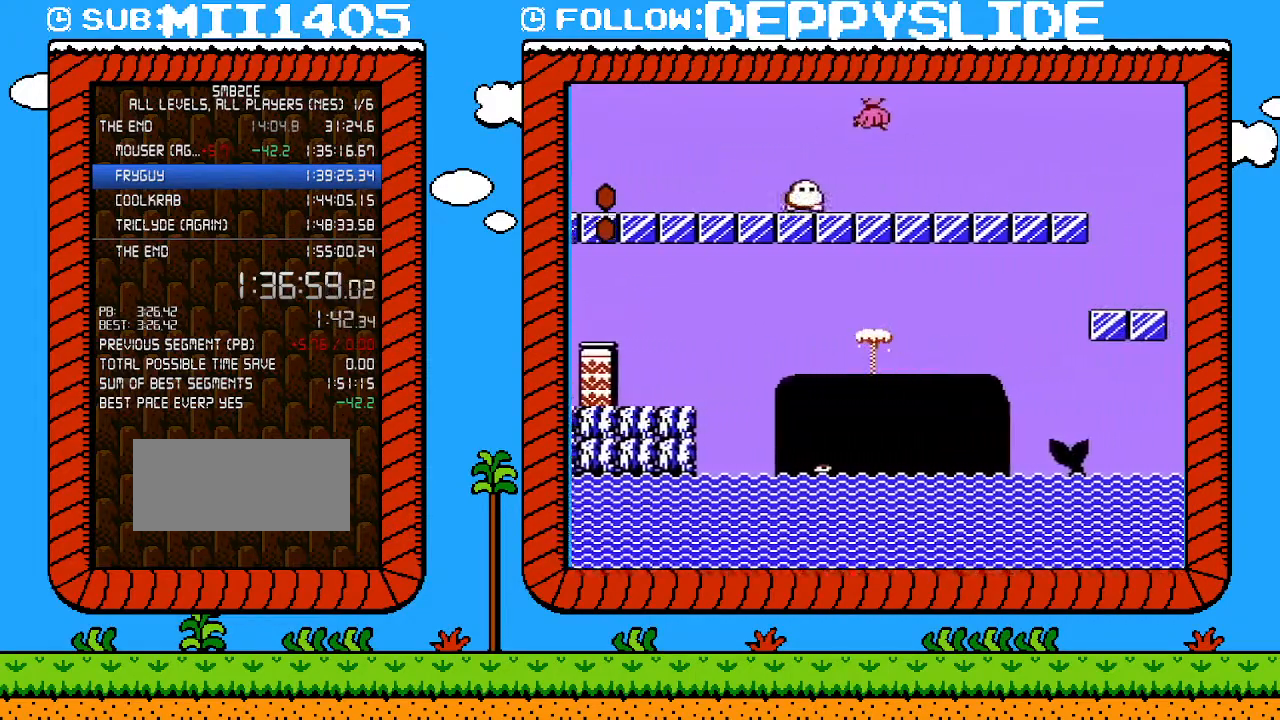
{"buttons": ["A", "B", "DPAD_RIGHT"], "events": [[433, "A", "down"]]}
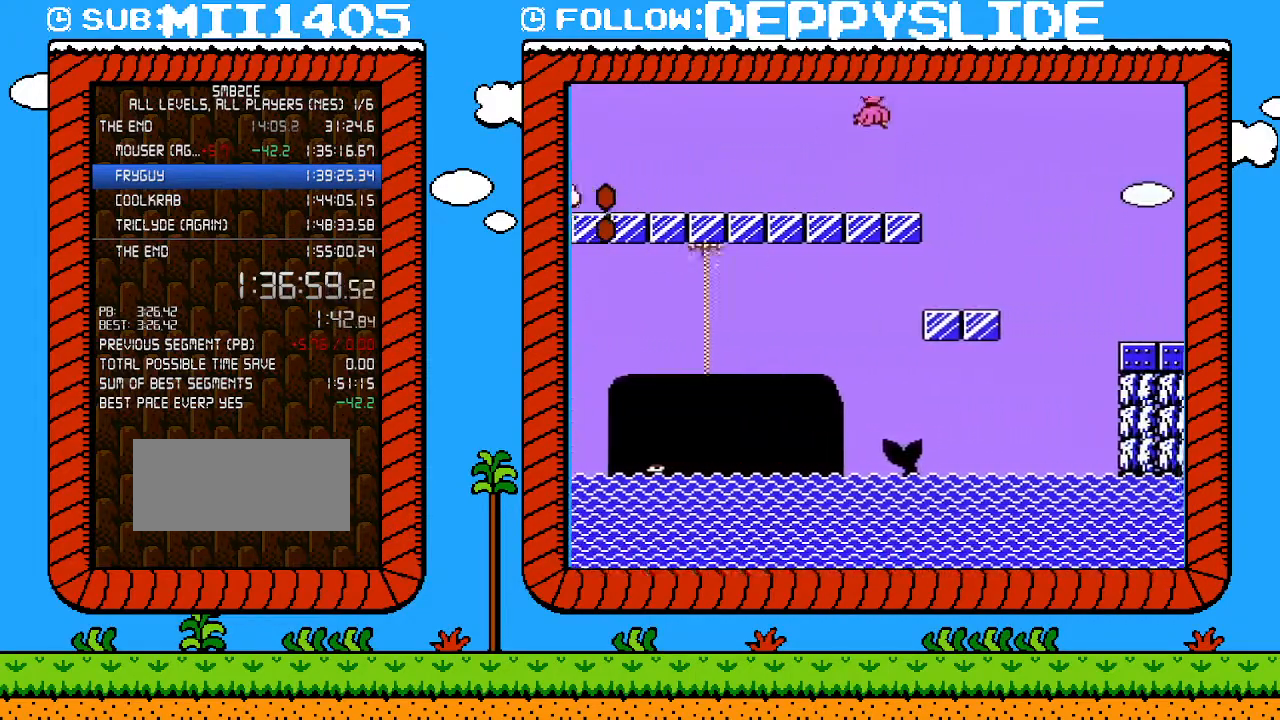
{"buttons": ["B", "DPAD_RIGHT"], "events": [[117, "A", "up"]]}
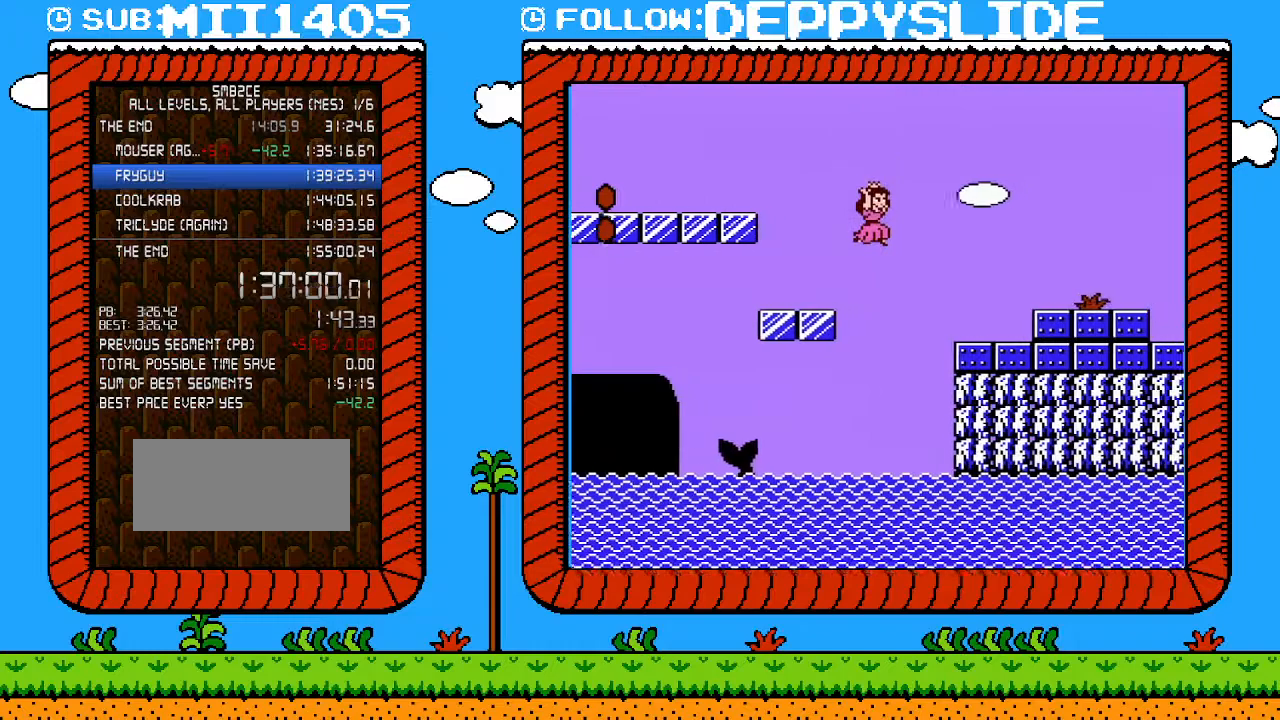
{"buttons": ["A", "B", "DPAD_RIGHT"], "events": [[83, "A", "down"]]}
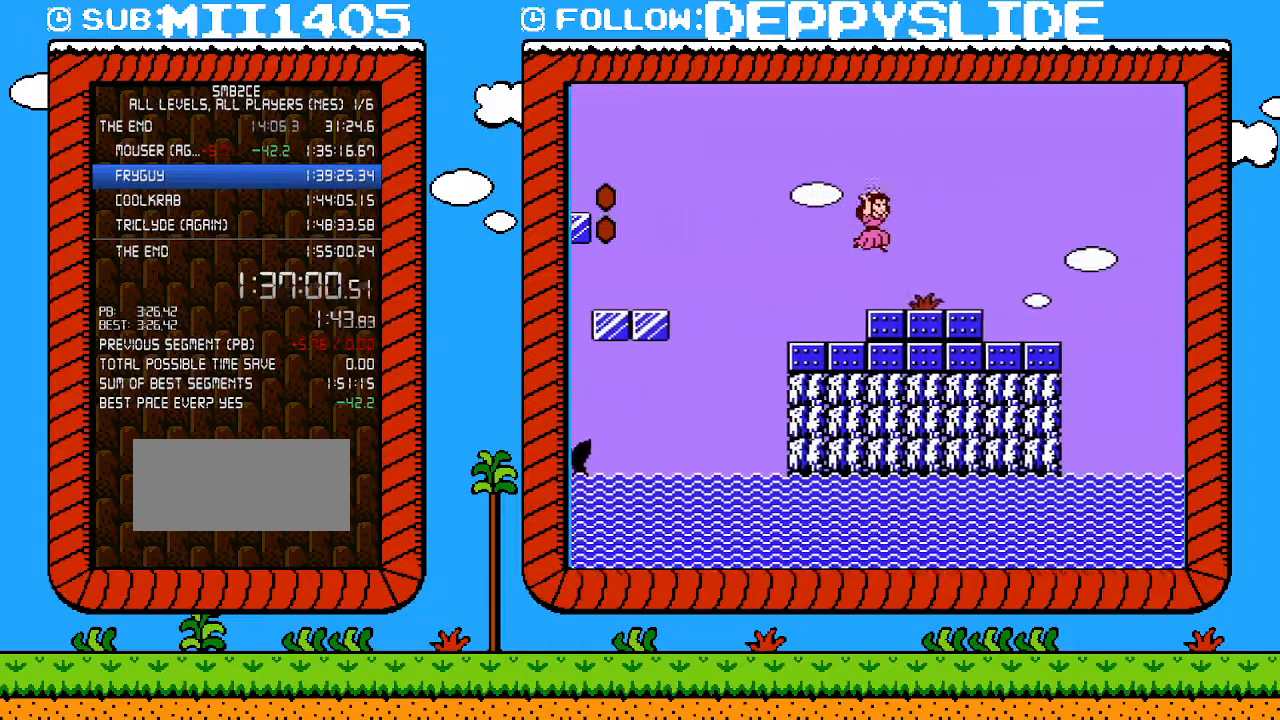
{"buttons": ["B"], "events": [[33, "A", "up"], [117, "B", "up"], [150, "DPAD_RIGHT", "up"], [250, "B", "down"], [300, "B", "up"], [367, "B", "down"]]}
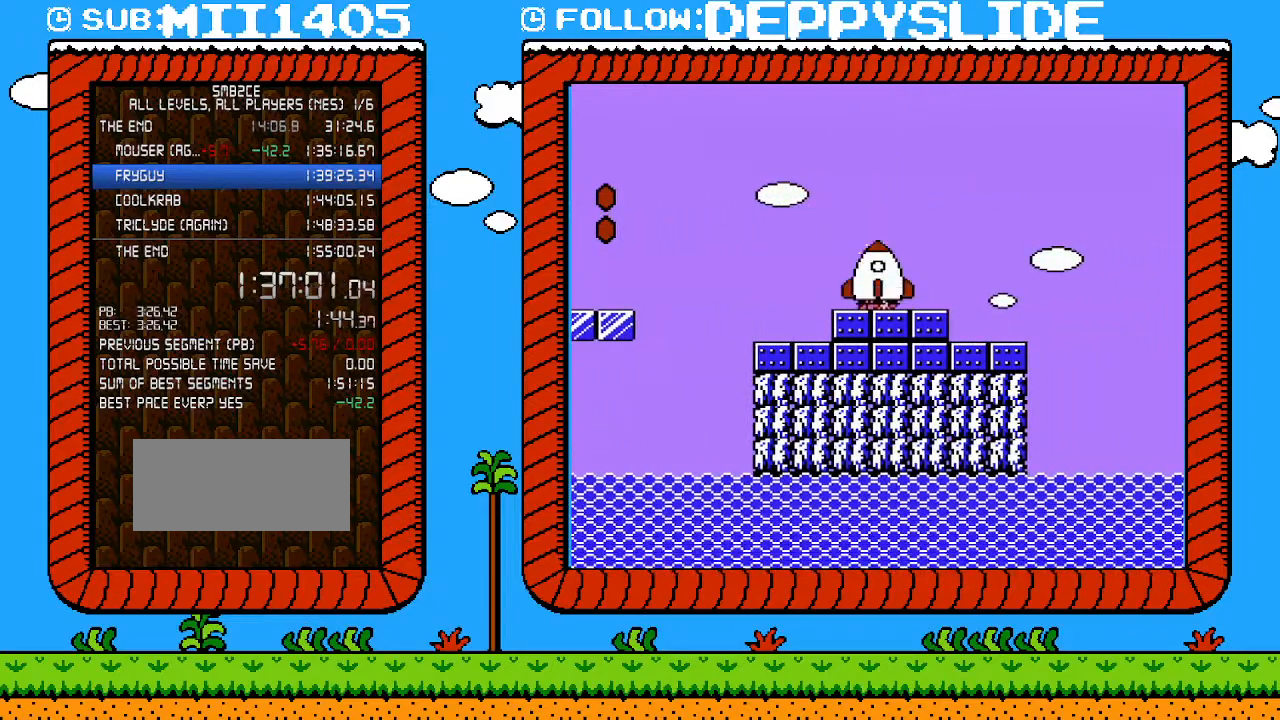
{"buttons": [], "events": [[83, "B", "up"]]}
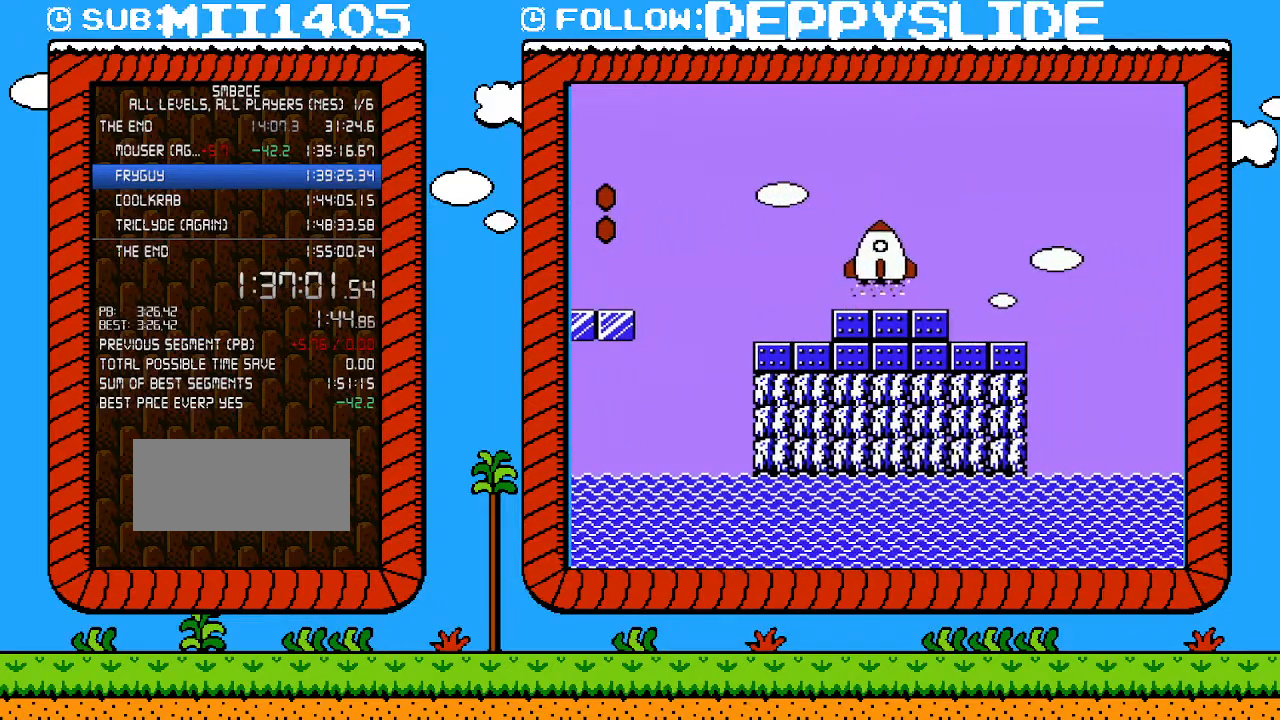
{"buttons": [], "events": []}
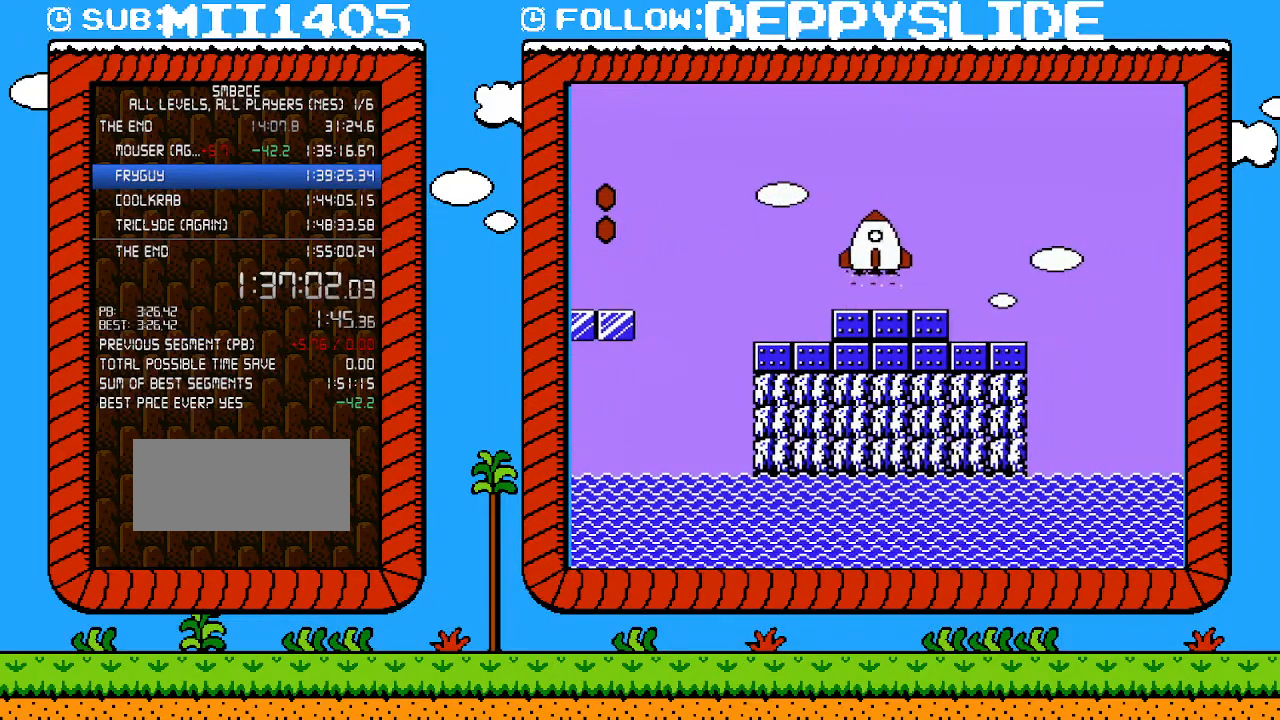
{"buttons": [], "events": []}
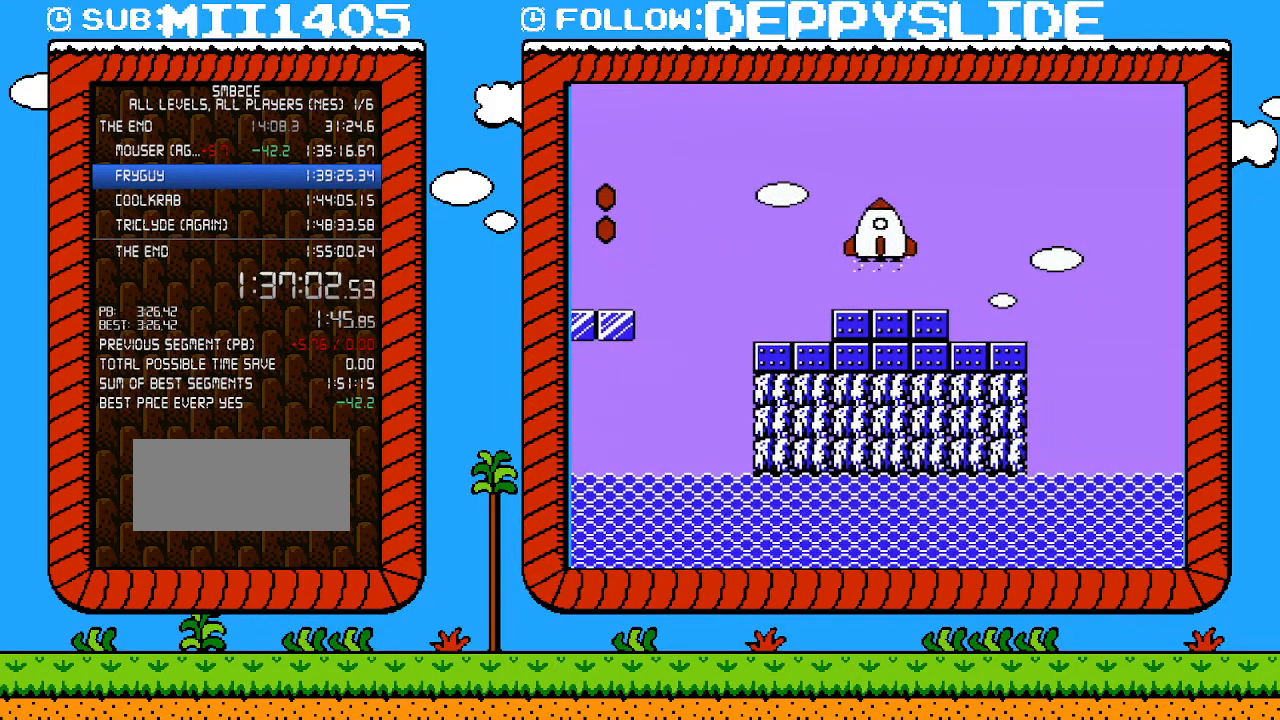
{"buttons": [], "events": []}